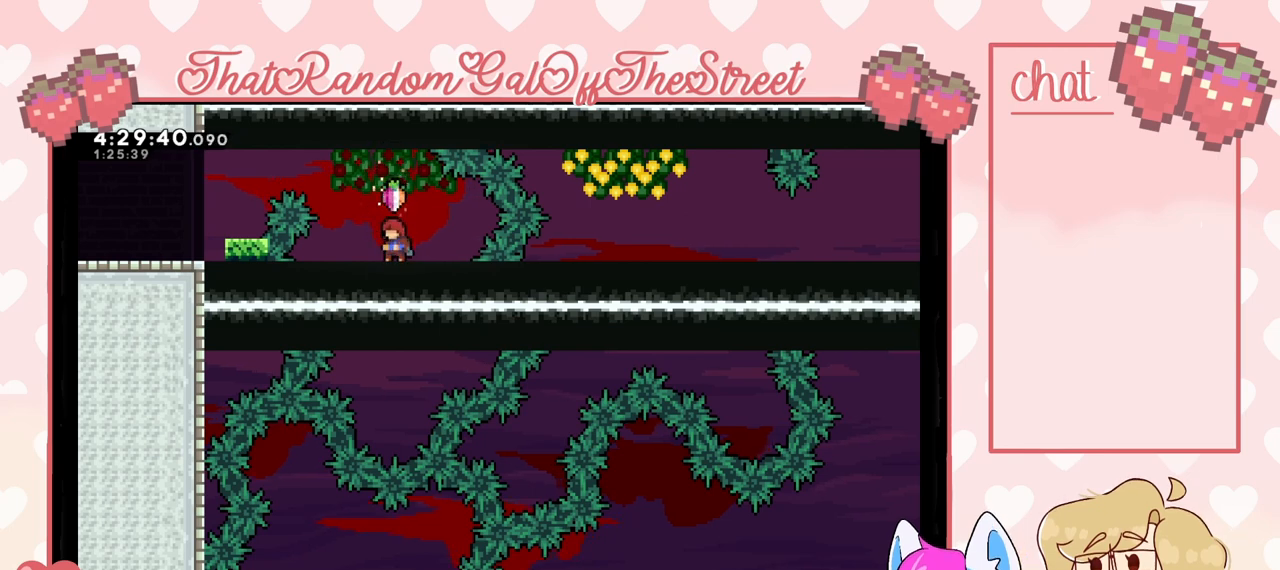
Gameplay with a controller (Xbox layout); each line is a JSON object with the inputs held at the frame after it. "events" lists button and stick changes between this image and that frame as [ms after this image, input, new state], when the widget could be followed in between.
{"buttons": [], "left_stick": "center", "right_stick": "center", "events": []}
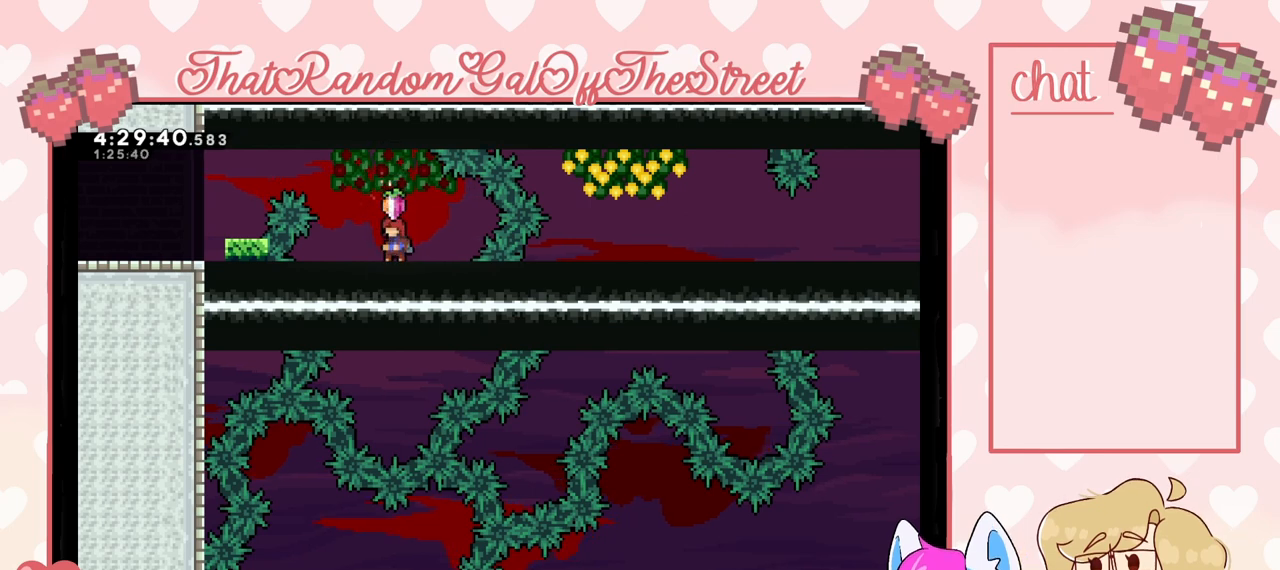
{"buttons": [], "left_stick": "center", "right_stick": "center", "events": []}
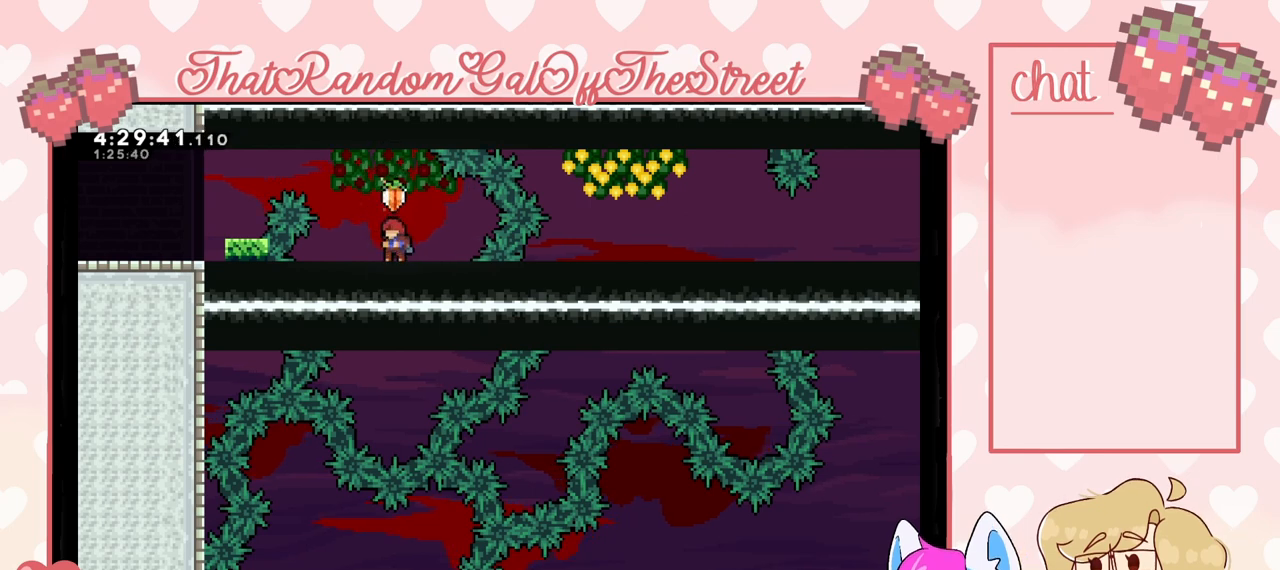
{"buttons": ["A"], "left_stick": "center", "right_stick": "center", "events": [[267, "A", "down"]]}
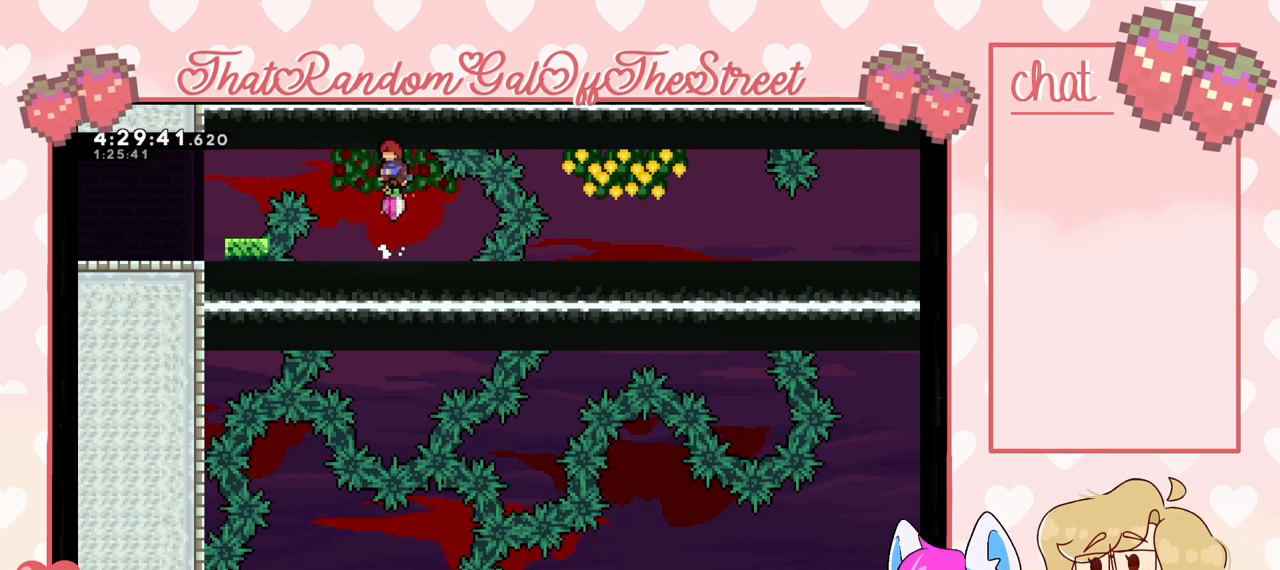
{"buttons": [], "left_stick": "center", "right_stick": "center", "events": [[167, "A", "up"]]}
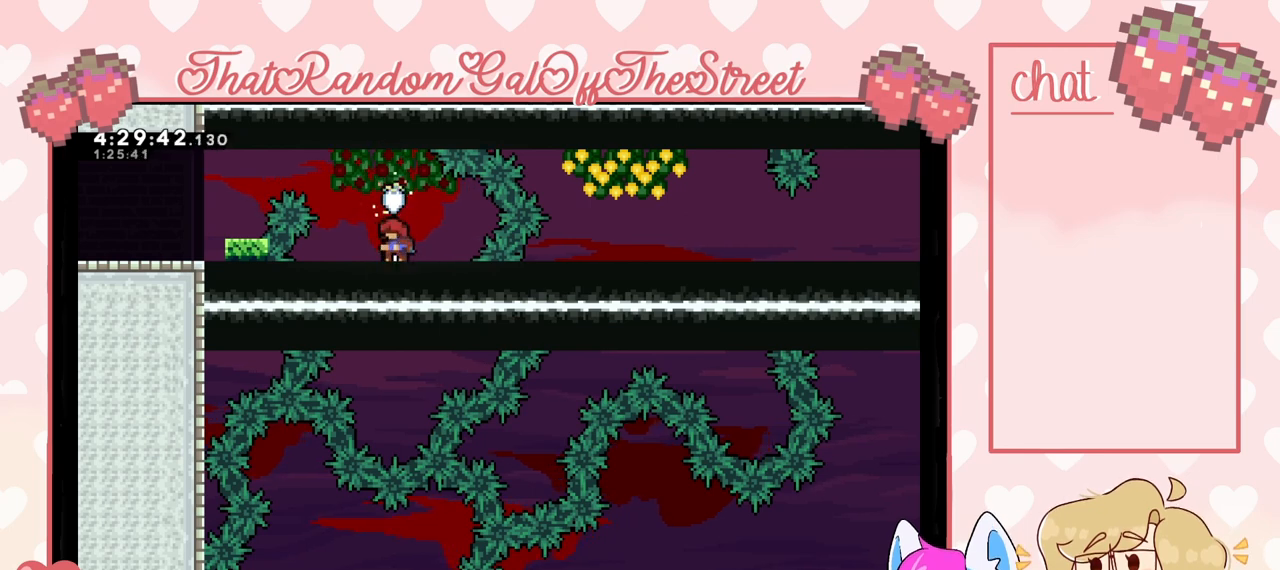
{"buttons": ["A"], "left_stick": "center", "right_stick": "center", "events": [[167, "A", "down"]]}
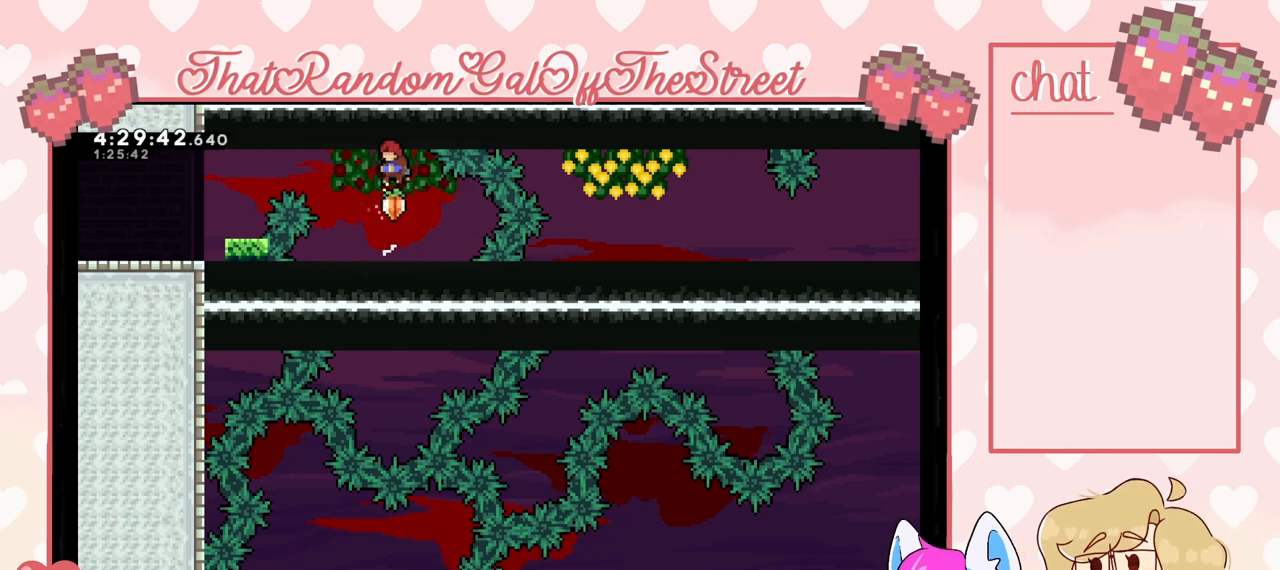
{"buttons": [], "left_stick": "center", "right_stick": "center", "events": [[233, "A", "up"]]}
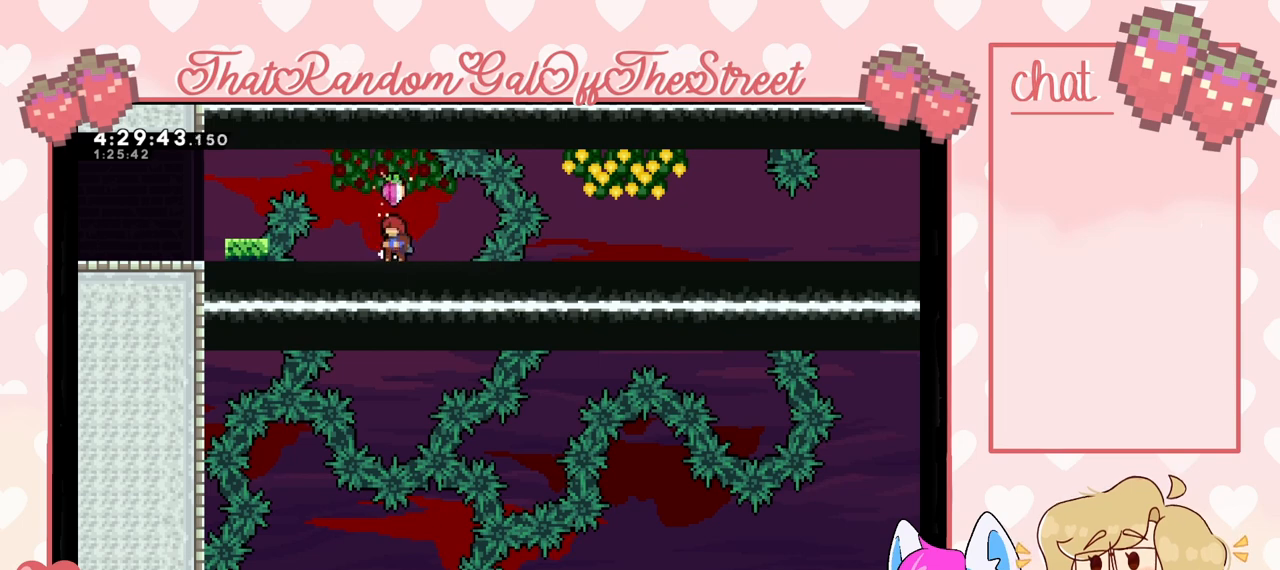
{"buttons": [], "left_stick": "center", "right_stick": "center", "events": [[33, "A", "down"], [467, "A", "up"]]}
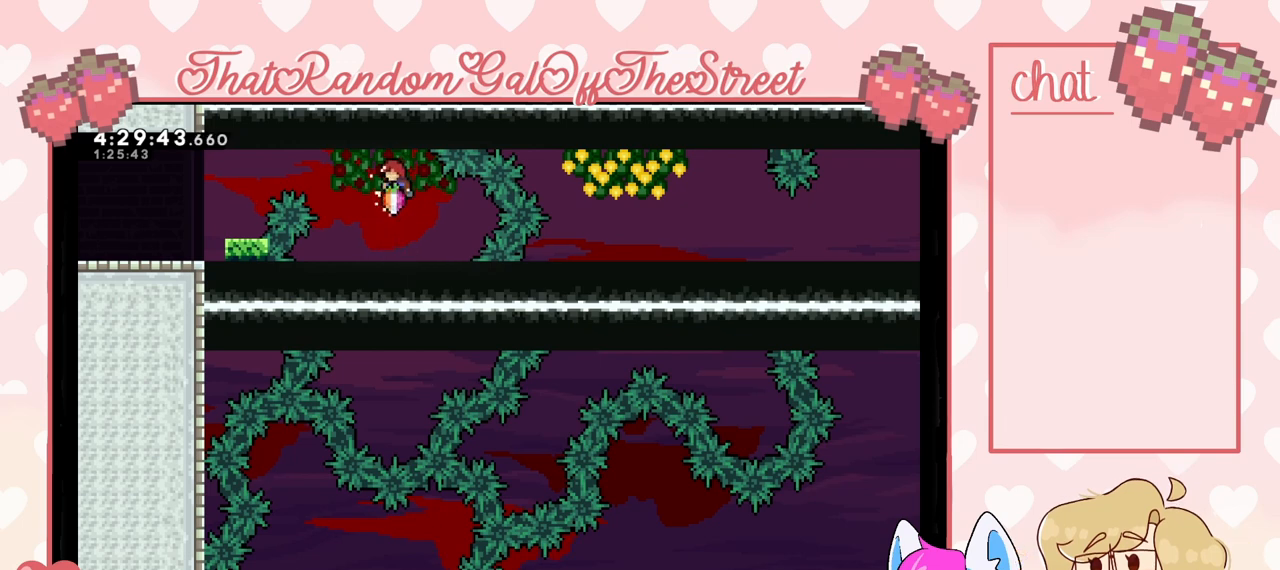
{"buttons": ["A"], "left_stick": "center", "right_stick": "center", "events": [[300, "A", "down"]]}
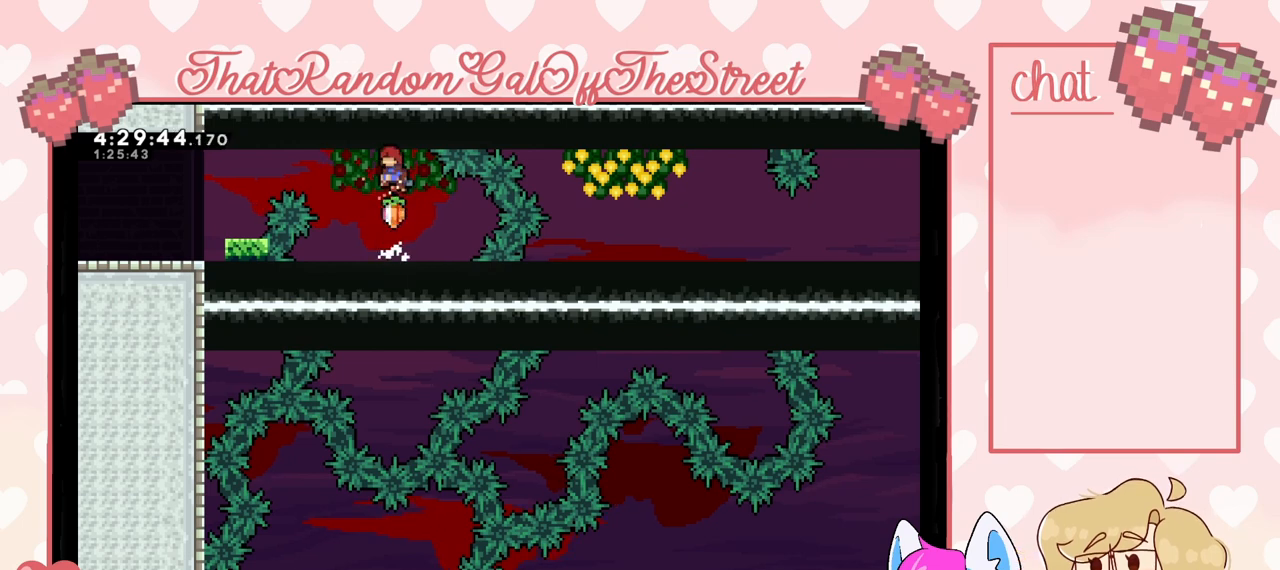
{"buttons": [], "left_stick": "center", "right_stick": "center", "events": [[233, "A", "up"]]}
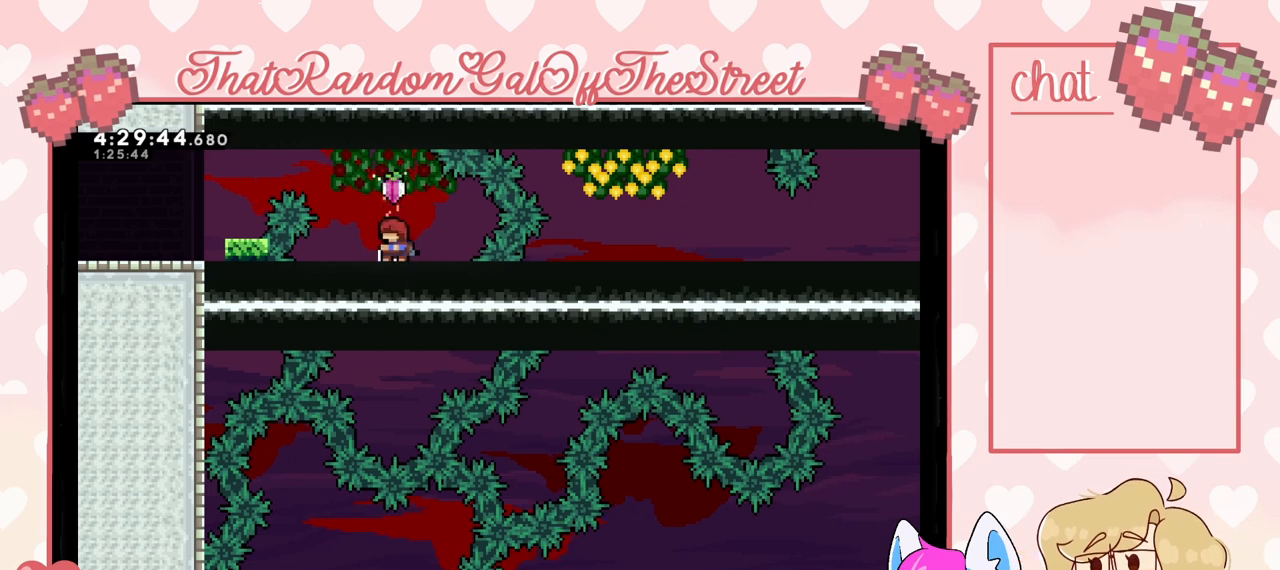
{"buttons": [], "left_stick": "center", "right_stick": "center", "events": [[33, "A", "down"], [500, "A", "up"]]}
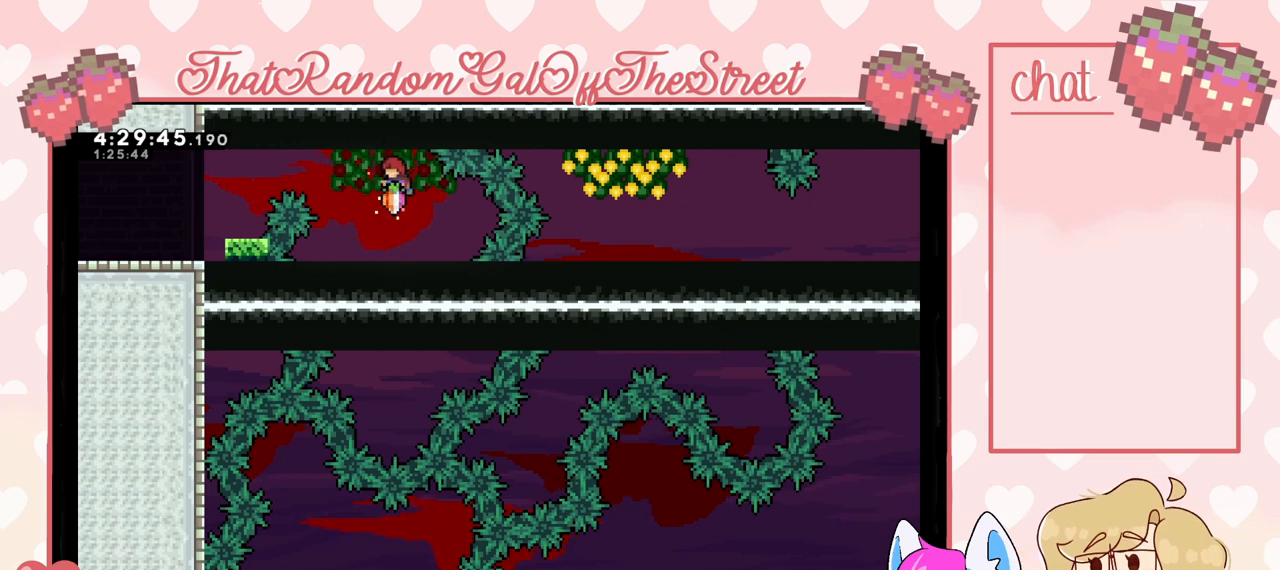
{"buttons": ["A"], "left_stick": "center", "right_stick": "center", "events": [[233, "A", "down"]]}
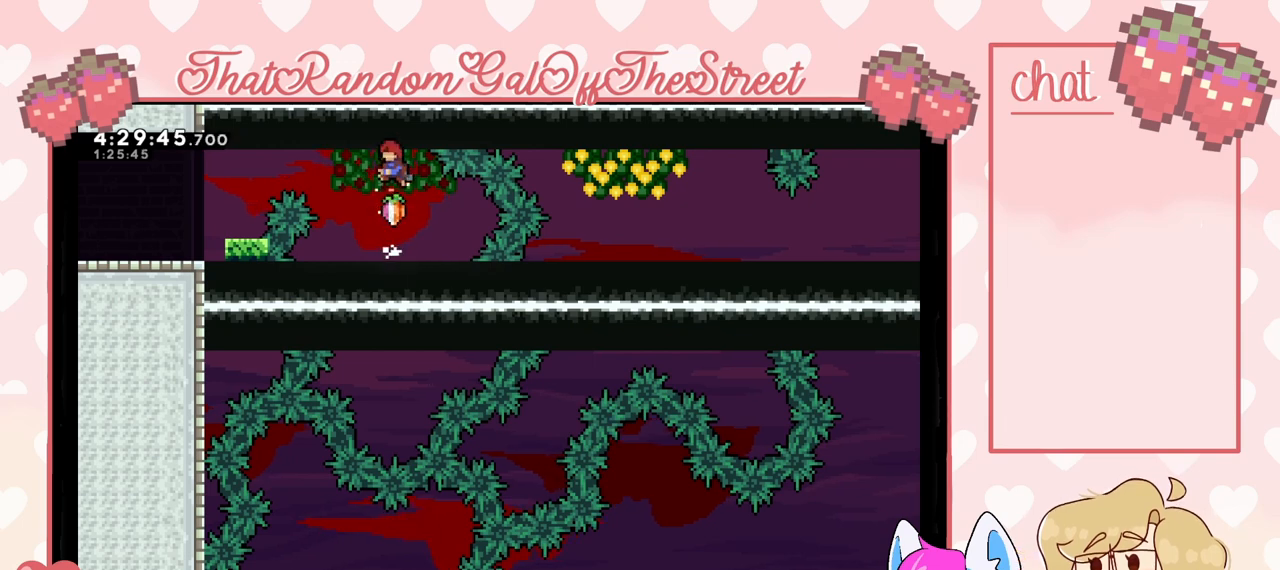
{"buttons": ["A"], "left_stick": "center", "right_stick": "center", "events": [[200, "A", "up"], [500, "A", "down"]]}
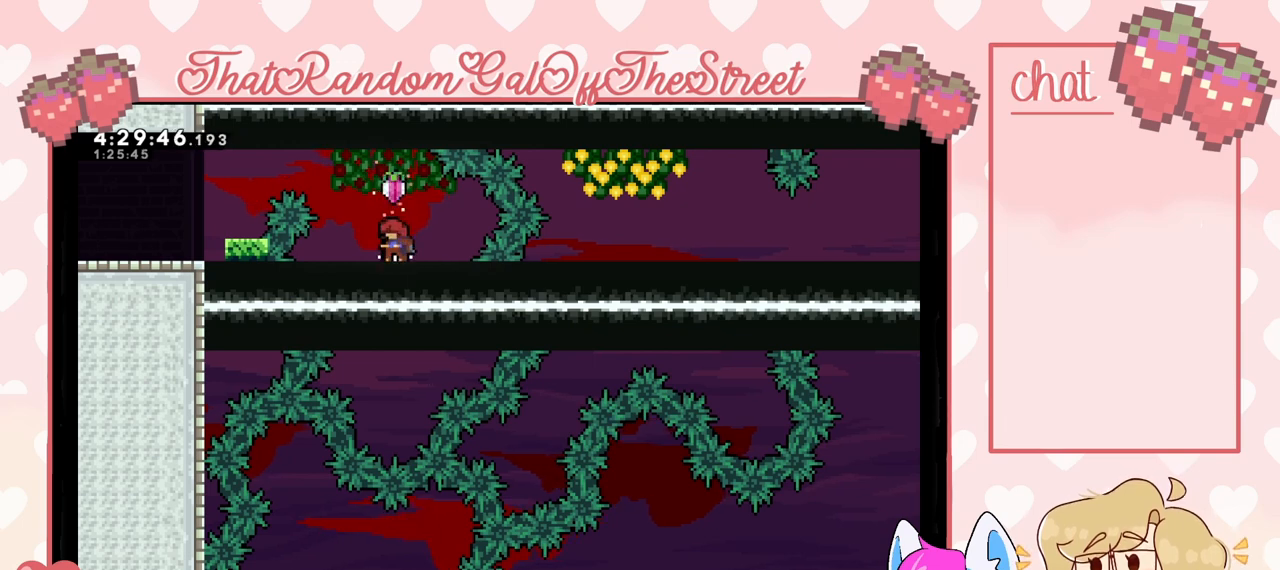
{"buttons": [], "left_stick": "center", "right_stick": "center", "events": [[467, "A", "up"]]}
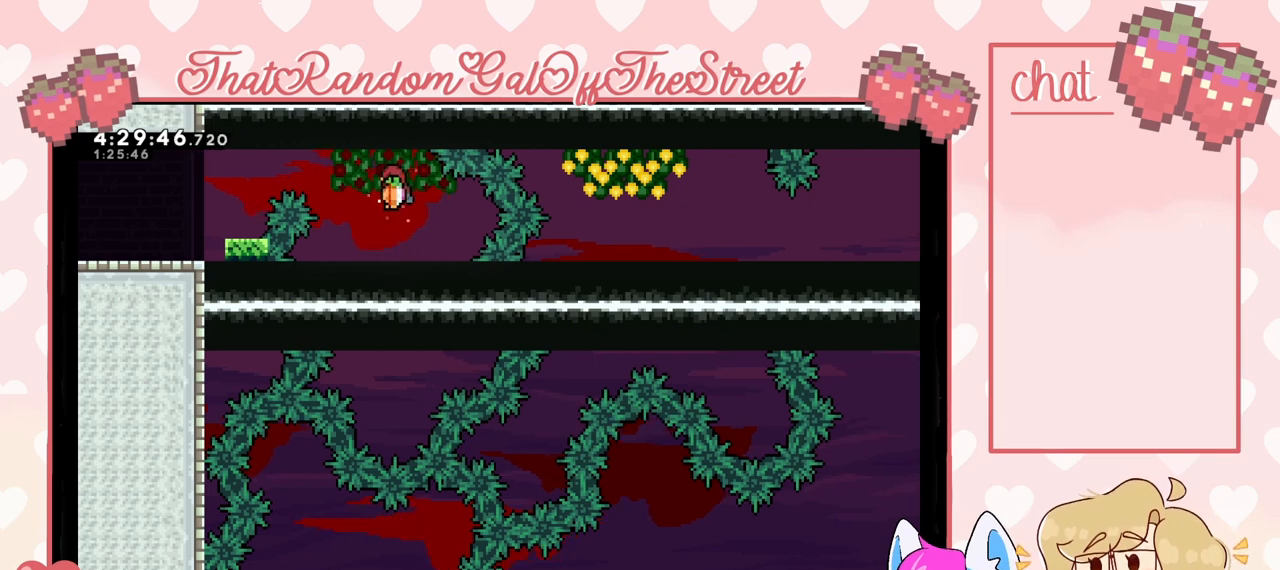
{"buttons": [], "left_stick": "center", "right_stick": "center", "events": []}
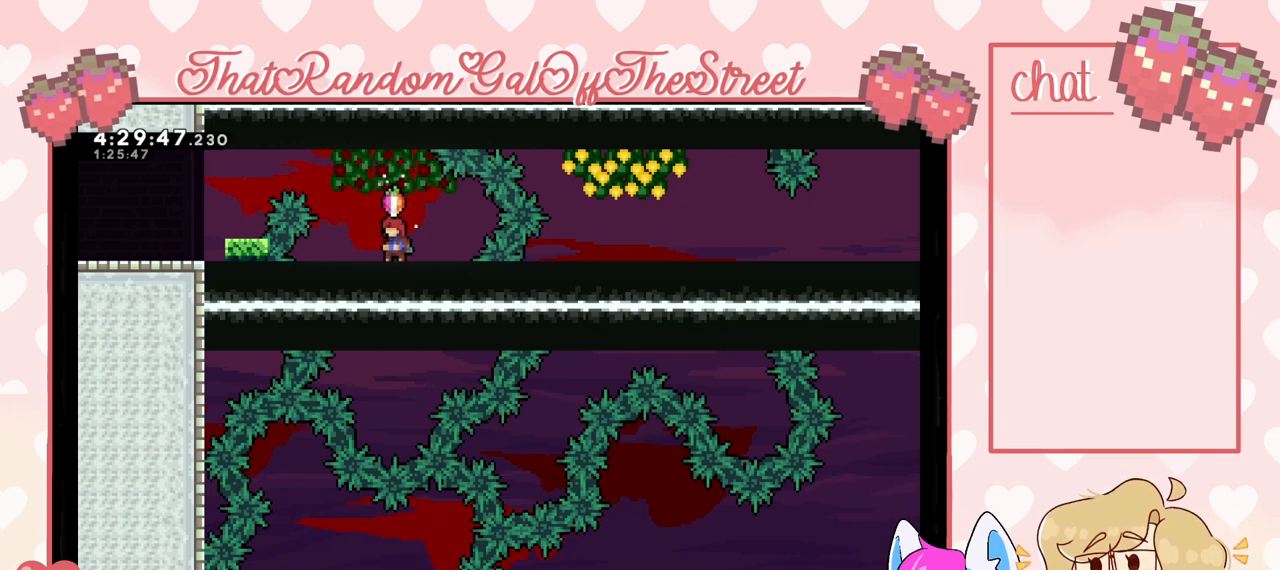
{"buttons": ["A"], "left_stick": "center", "right_stick": "center", "events": [[167, "A", "down"]]}
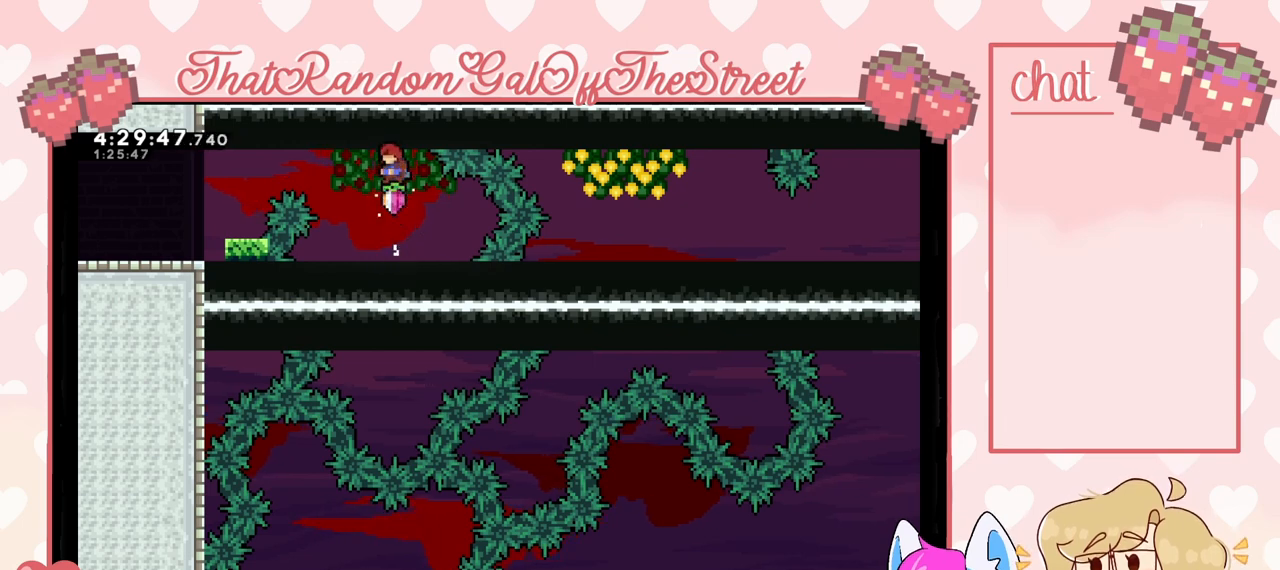
{"buttons": ["A"], "left_stick": "center", "right_stick": "center", "events": [[33, "A", "up"], [433, "A", "down"]]}
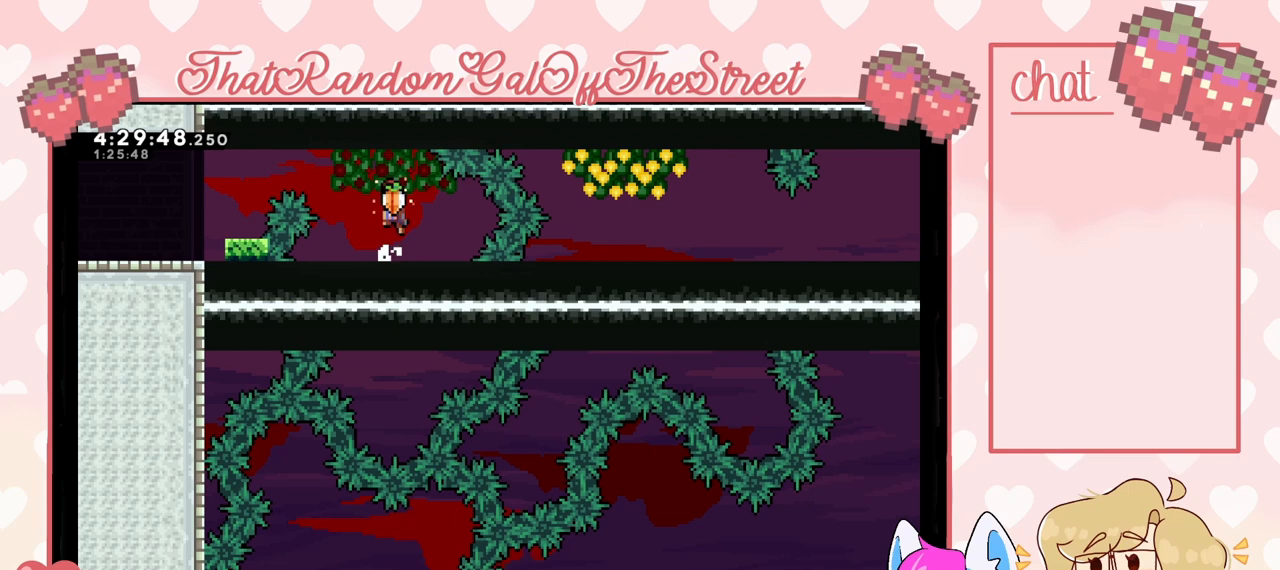
{"buttons": [], "left_stick": "center", "right_stick": "center", "events": [[333, "A", "up"]]}
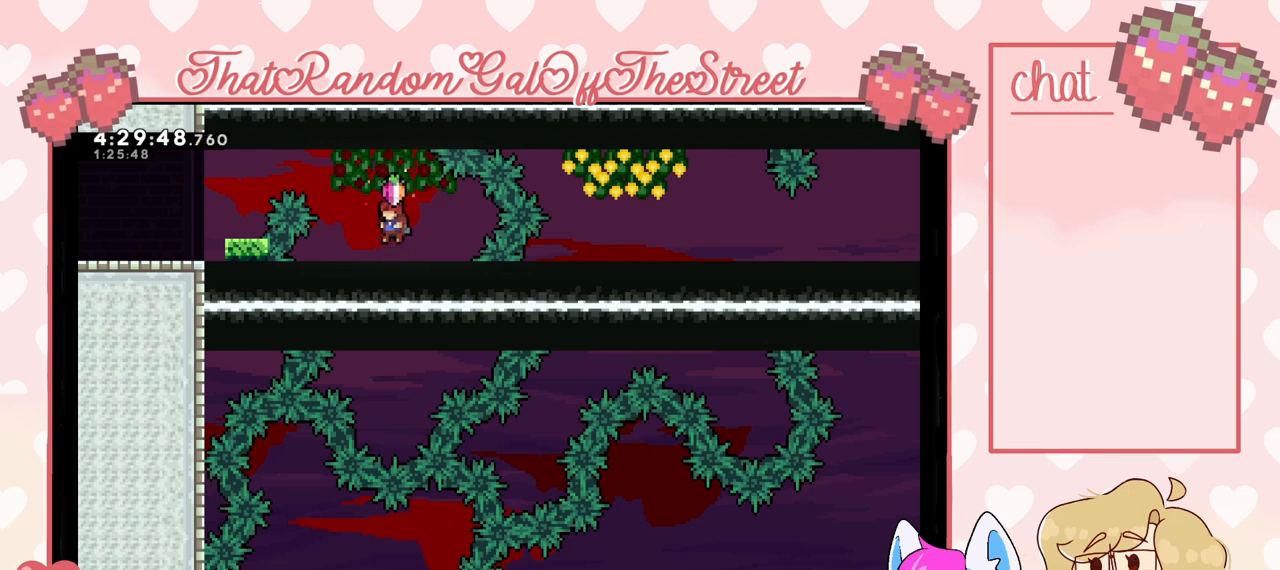
{"buttons": ["A"], "left_stick": "center", "right_stick": "center", "events": [[200, "A", "down"]]}
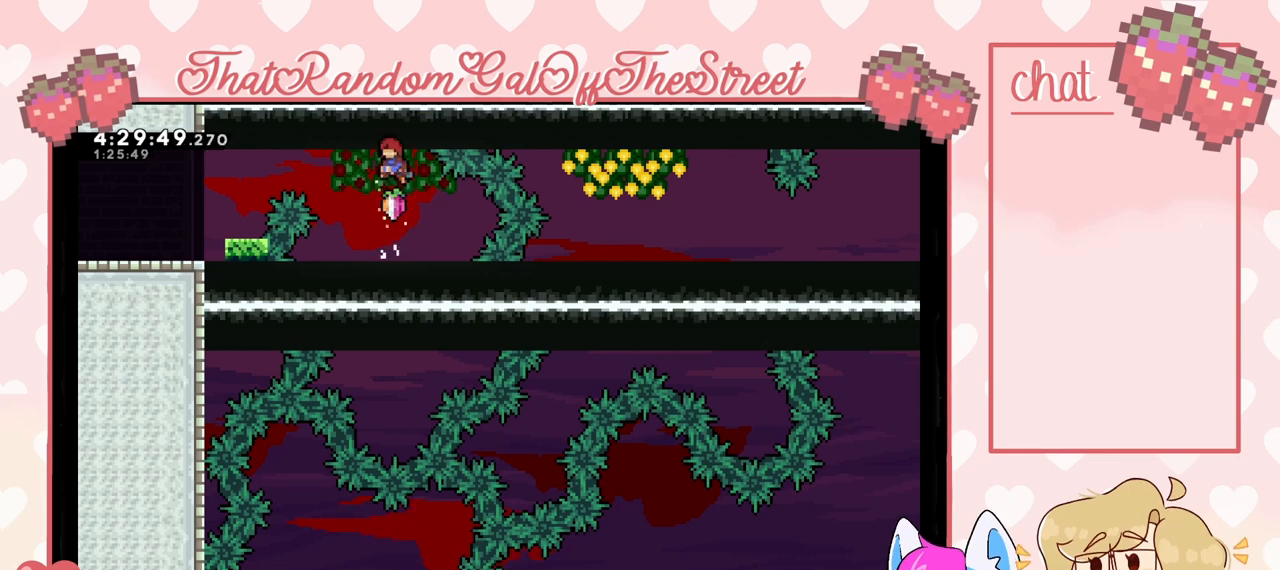
{"buttons": [], "left_stick": "center", "right_stick": "center", "events": [[133, "A", "up"]]}
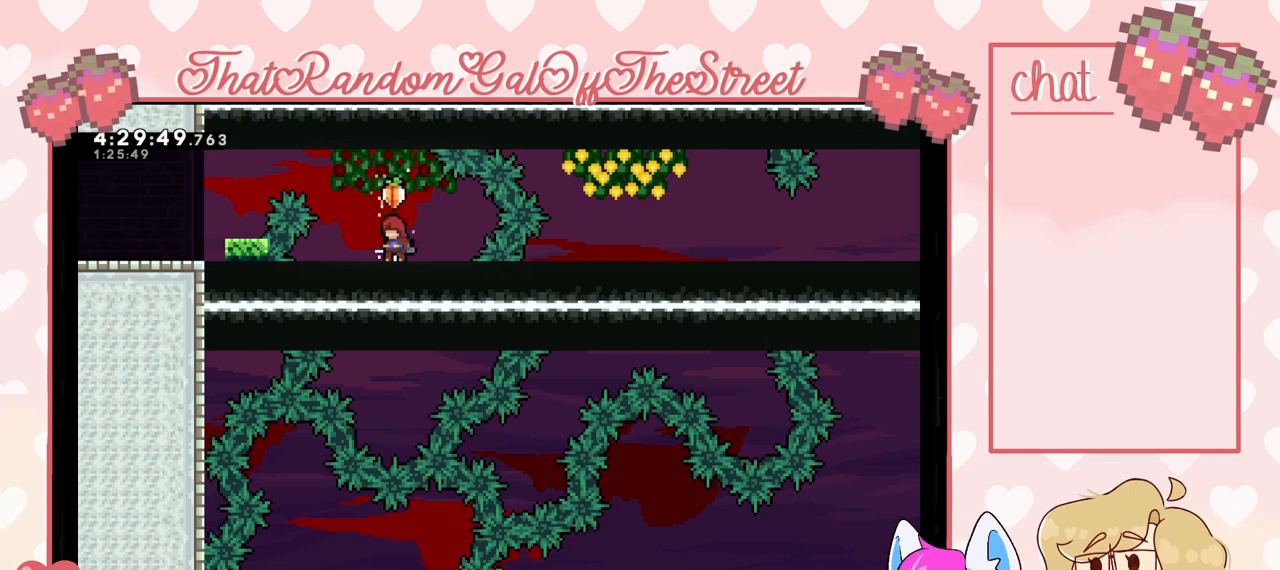
{"buttons": [], "left_stick": "center", "right_stick": "center", "events": [[67, "A", "down"], [500, "A", "up"]]}
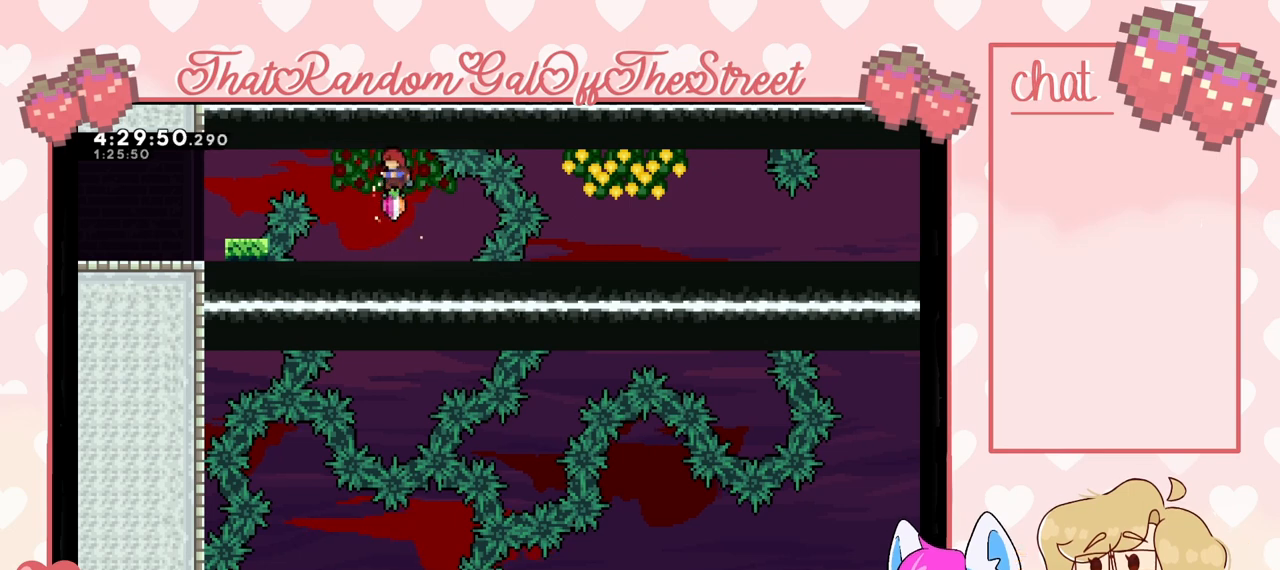
{"buttons": ["A"], "left_stick": "center", "right_stick": "center", "events": [[433, "A", "down"]]}
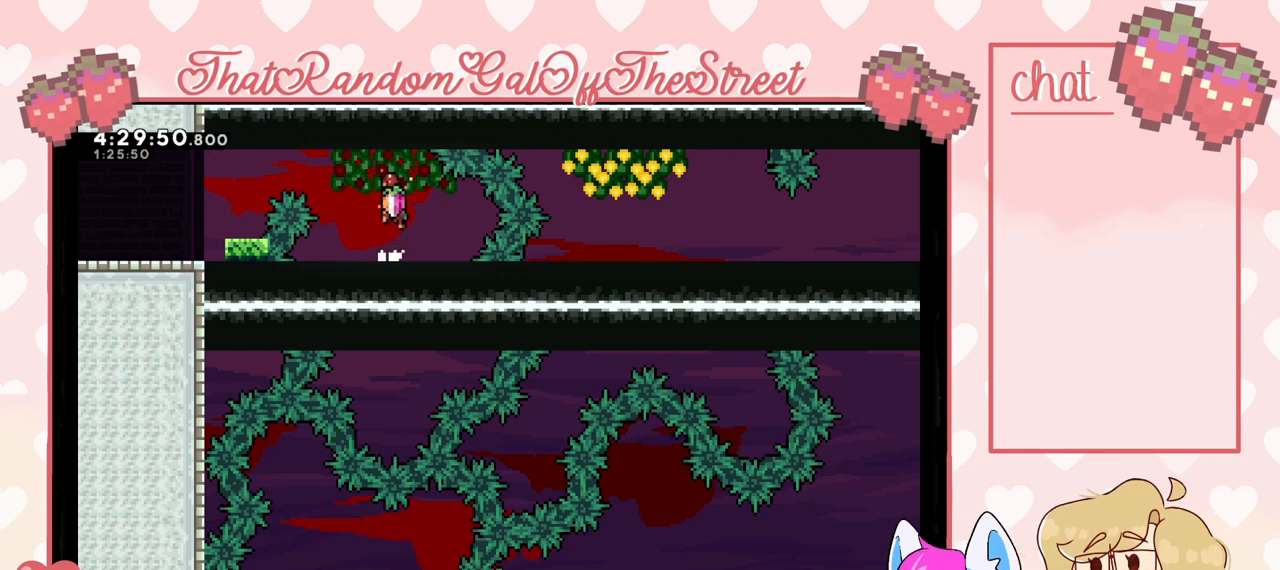
{"buttons": [], "left_stick": "center", "right_stick": "center", "events": [[367, "A", "up"]]}
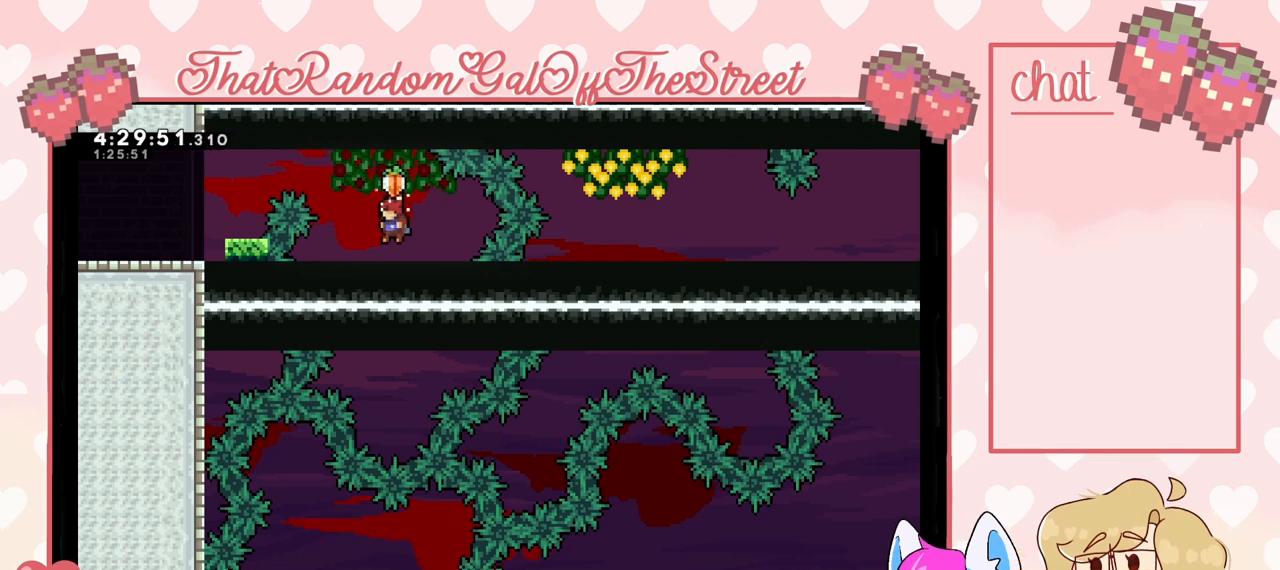
{"buttons": [], "left_stick": "center", "right_stick": "center", "events": []}